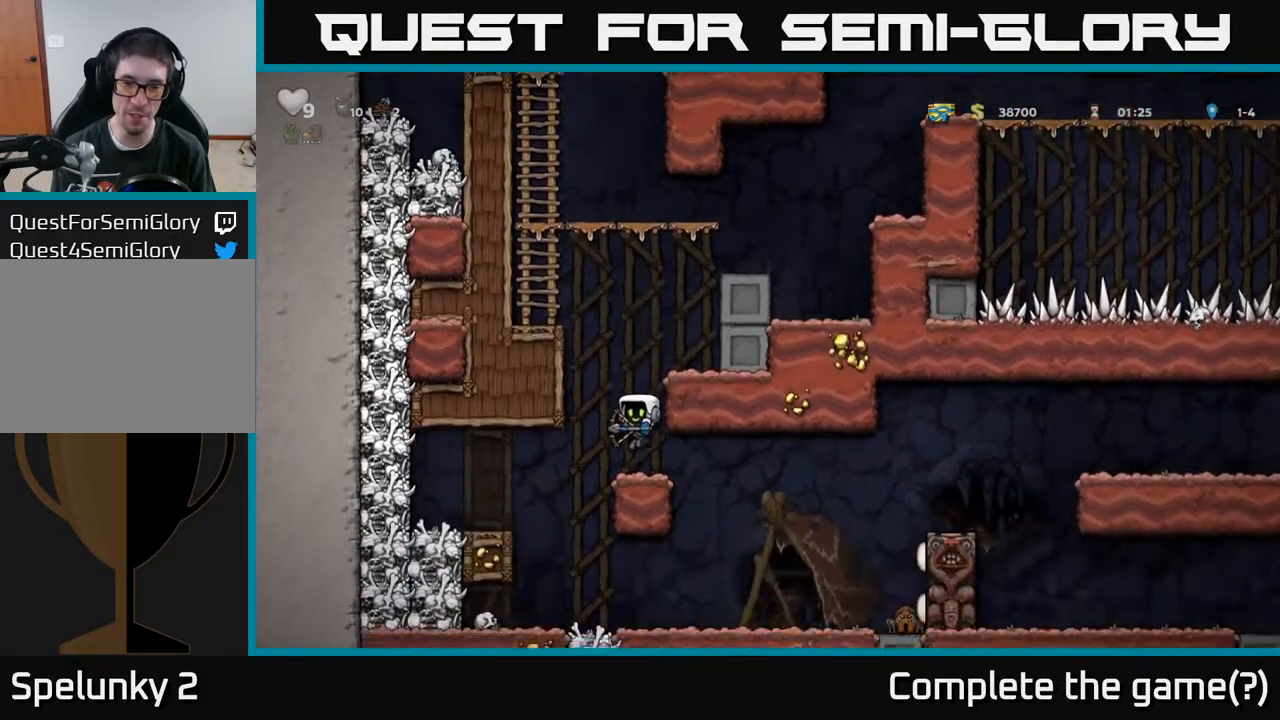
Gameplay with a controller (Xbox layout); each line is a JSON object with the inputs held at the frame after it. "events" lists button and stick changes between this image and that frame as [ms after this image, input, new state], when the widget could be followed in between.
{"buttons": ["DPAD_RIGHT"], "left_stick": "center", "right_stick": "center", "events": [[450, "DPAD_RIGHT", "down"]]}
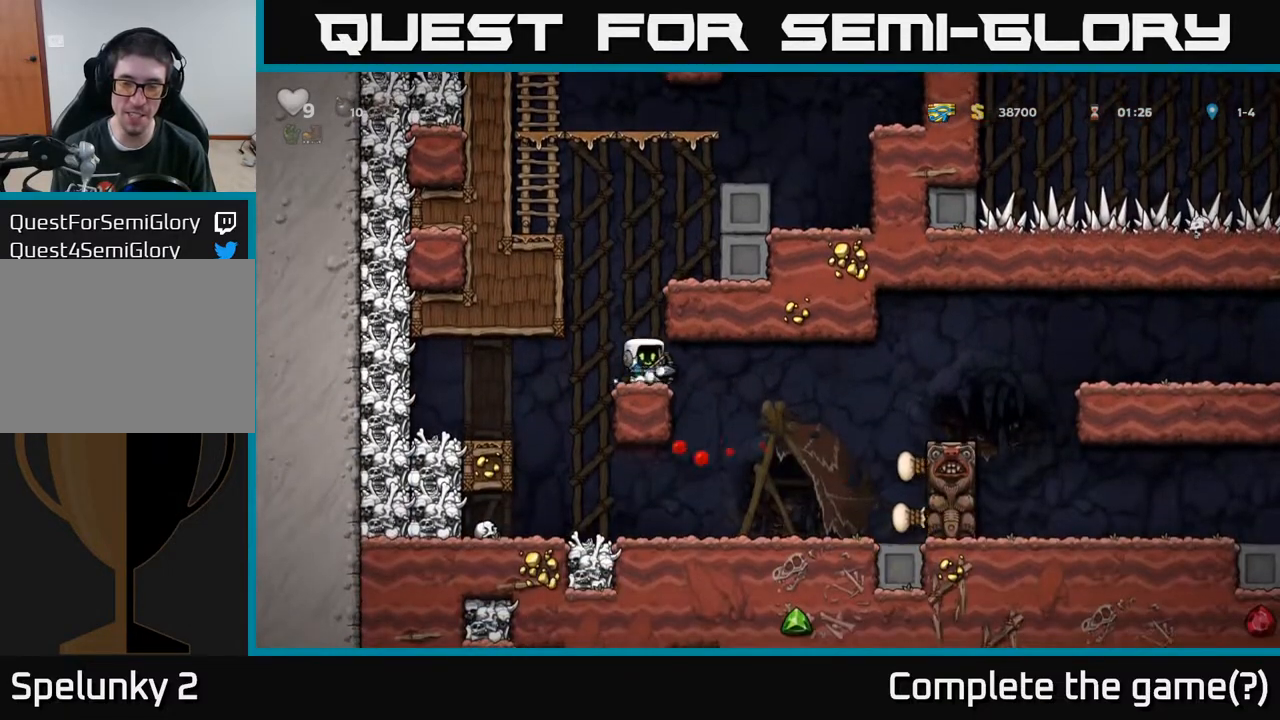
{"buttons": [], "left_stick": "center", "right_stick": "center", "events": [[250, "DPAD_RIGHT", "up"]]}
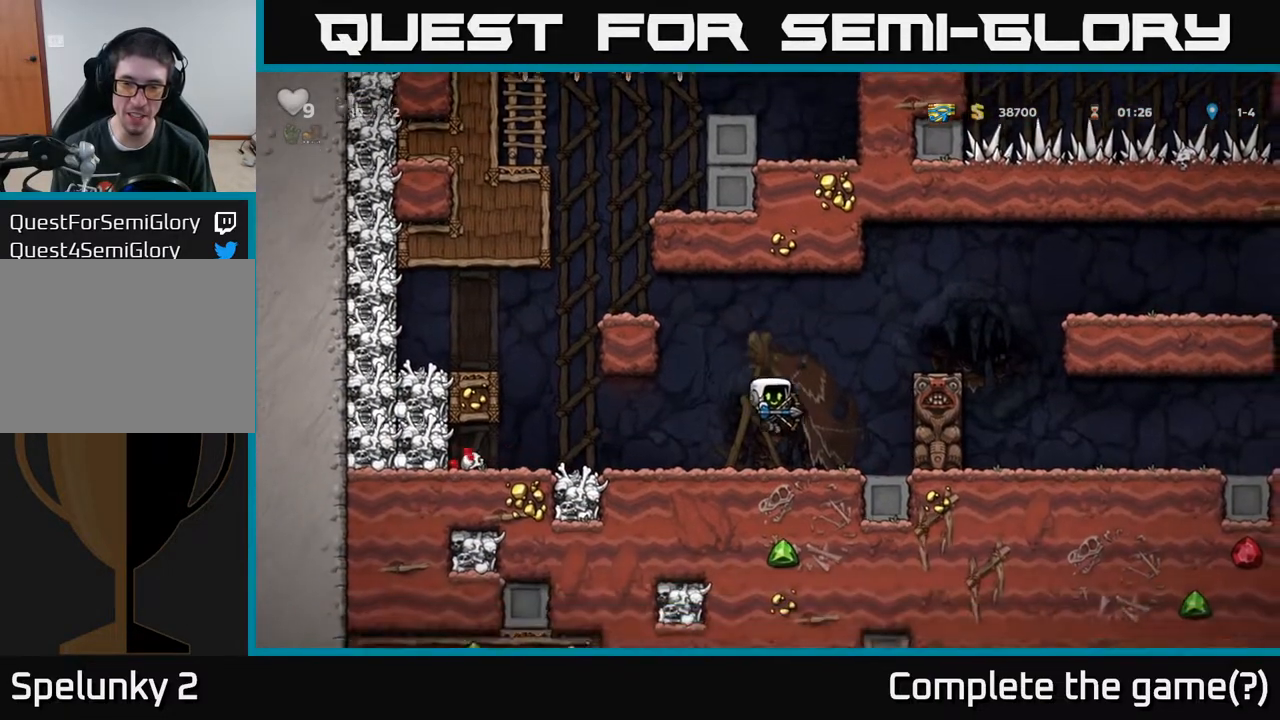
{"buttons": ["A", "DPAD_RIGHT"], "left_stick": "center", "right_stick": "center", "events": [[33, "DPAD_RIGHT", "down"], [117, "A", "down"], [283, "A", "up"], [417, "A", "down"]]}
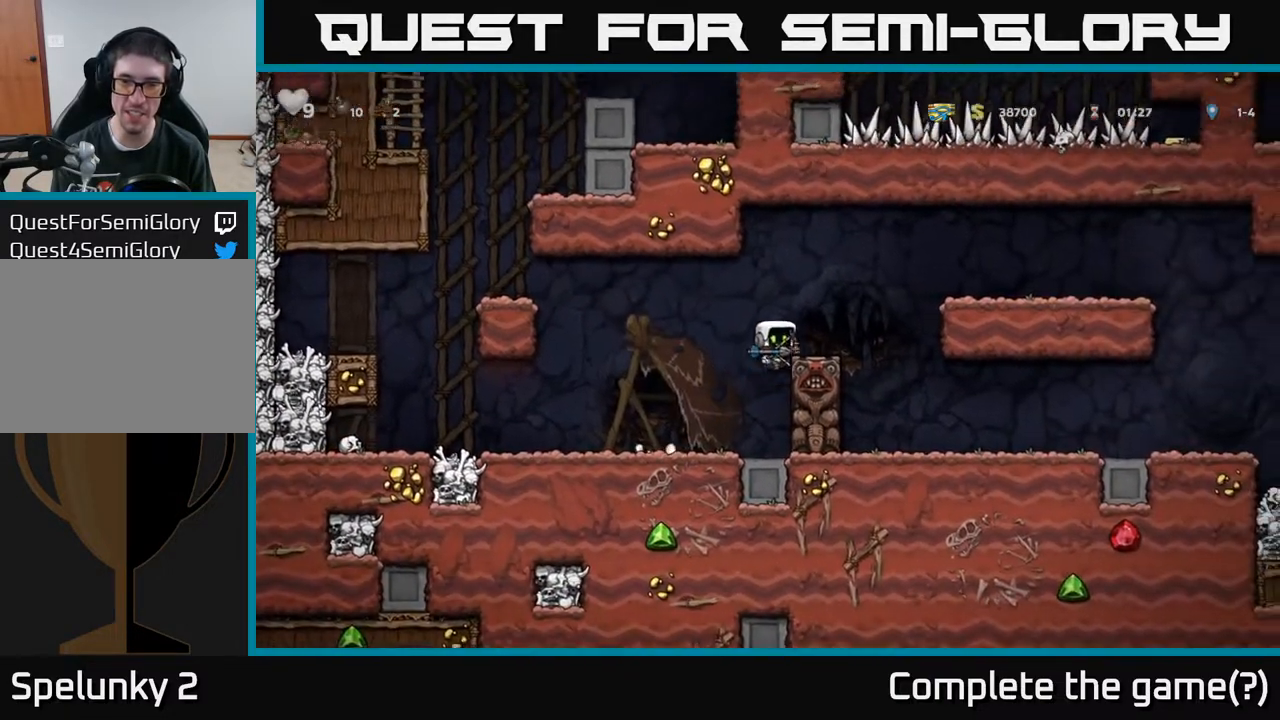
{"buttons": ["DPAD_RIGHT"], "left_stick": "center", "right_stick": "center", "events": [[117, "A", "up"]]}
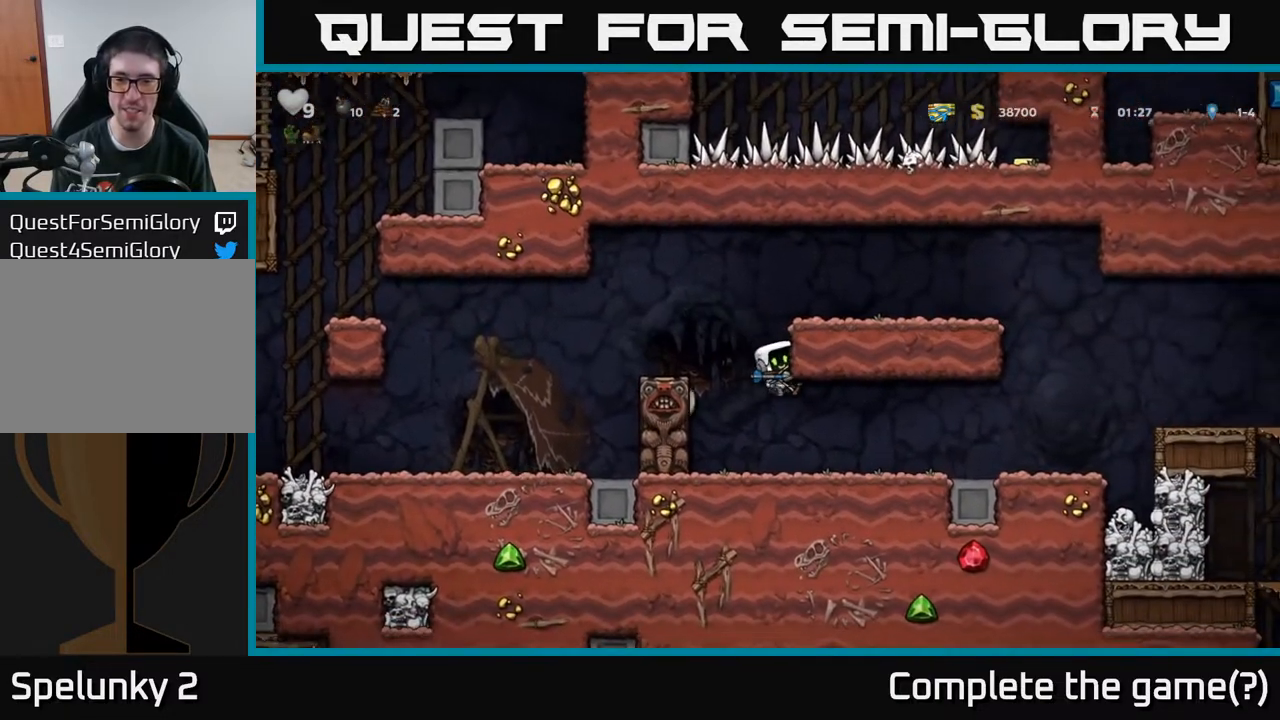
{"buttons": [], "left_stick": "center", "right_stick": "center", "events": [[317, "DPAD_RIGHT", "up"]]}
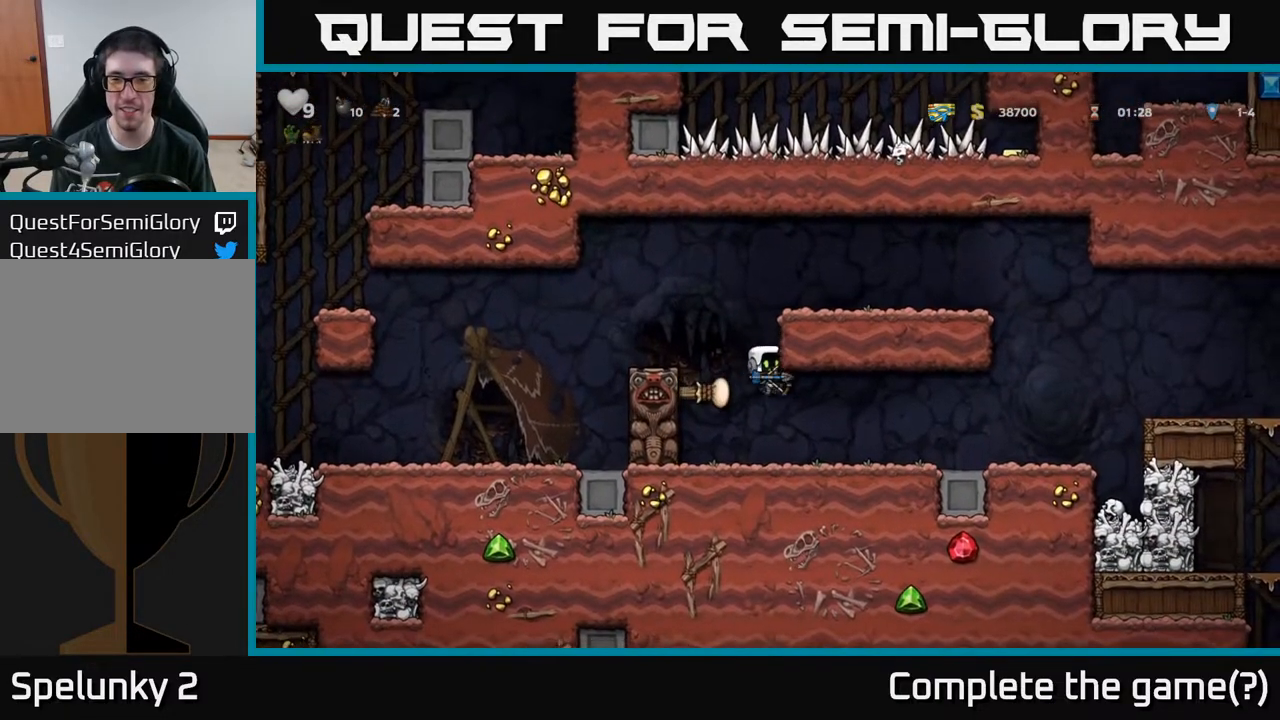
{"buttons": ["DPAD_RIGHT"], "left_stick": "center", "right_stick": "center", "events": [[150, "DPAD_RIGHT", "down"]]}
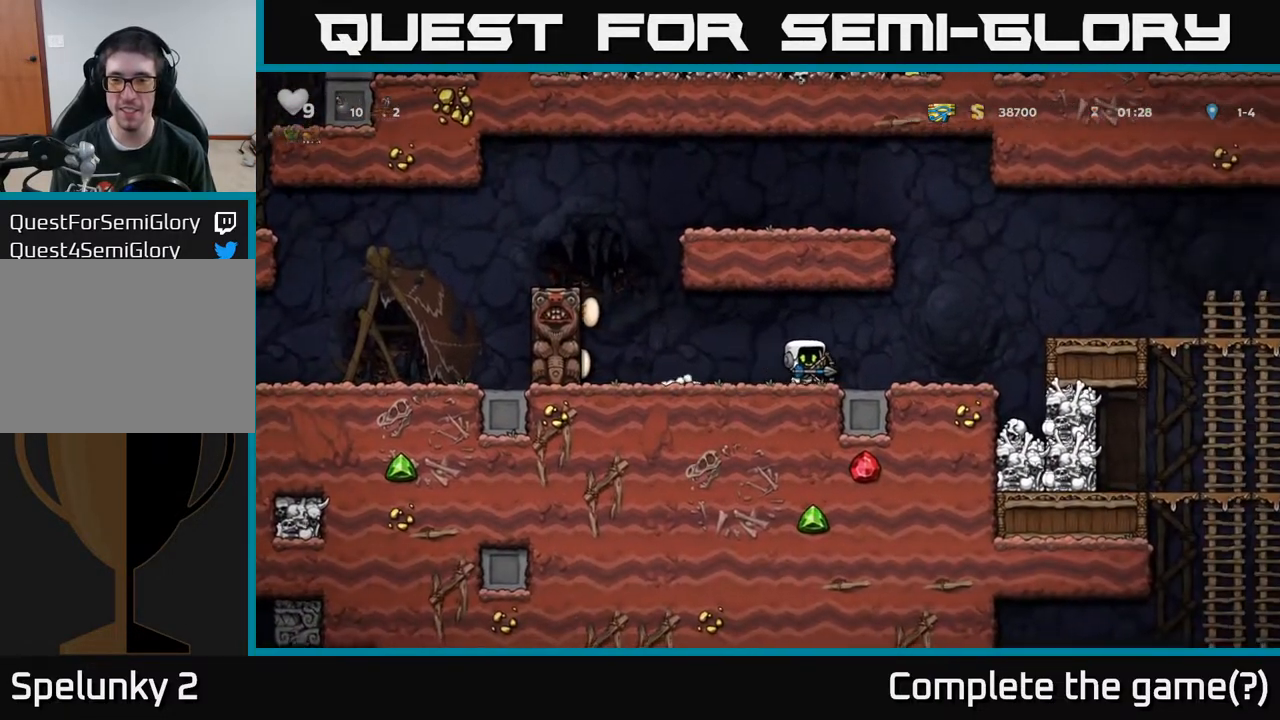
{"buttons": ["DPAD_RIGHT"], "left_stick": "center", "right_stick": "center", "events": [[283, "A", "down"], [400, "A", "up"]]}
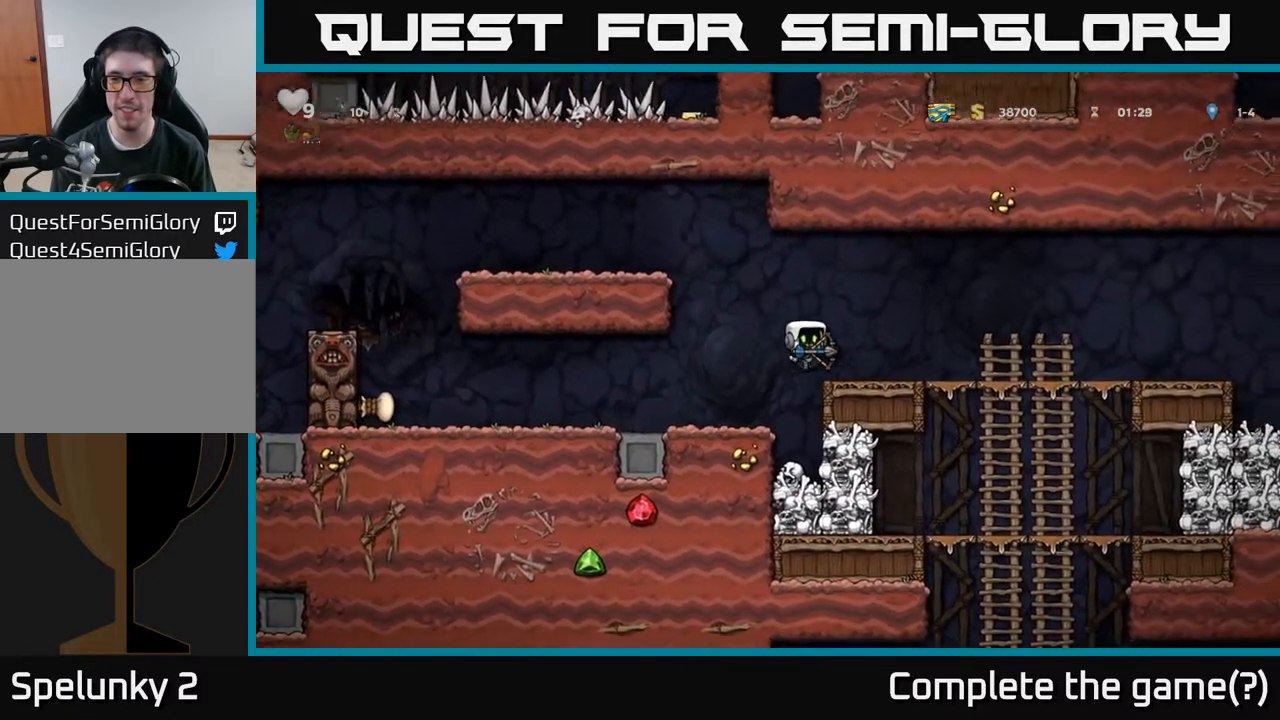
{"buttons": ["DPAD_RIGHT"], "left_stick": "center", "right_stick": "center", "events": [[283, "A", "down"], [333, "A", "up"]]}
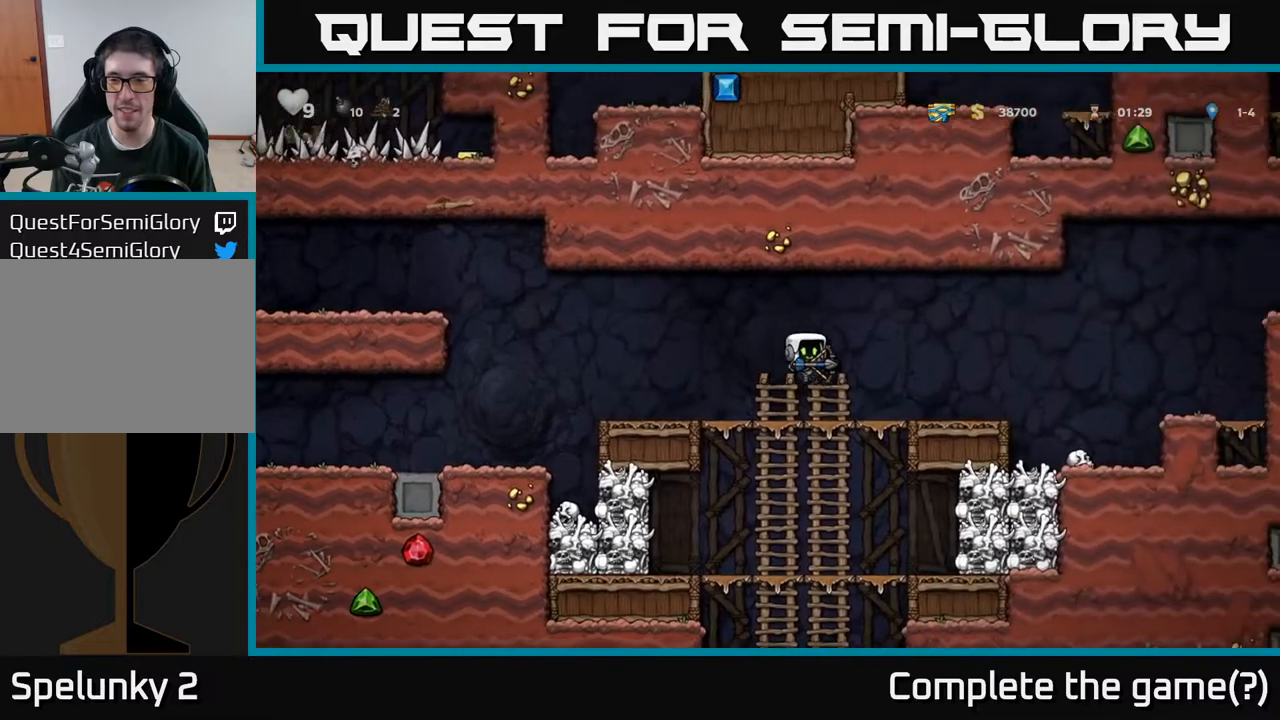
{"buttons": ["DPAD_RIGHT"], "left_stick": "center", "right_stick": "center", "events": [[333, "A", "down"], [450, "A", "up"]]}
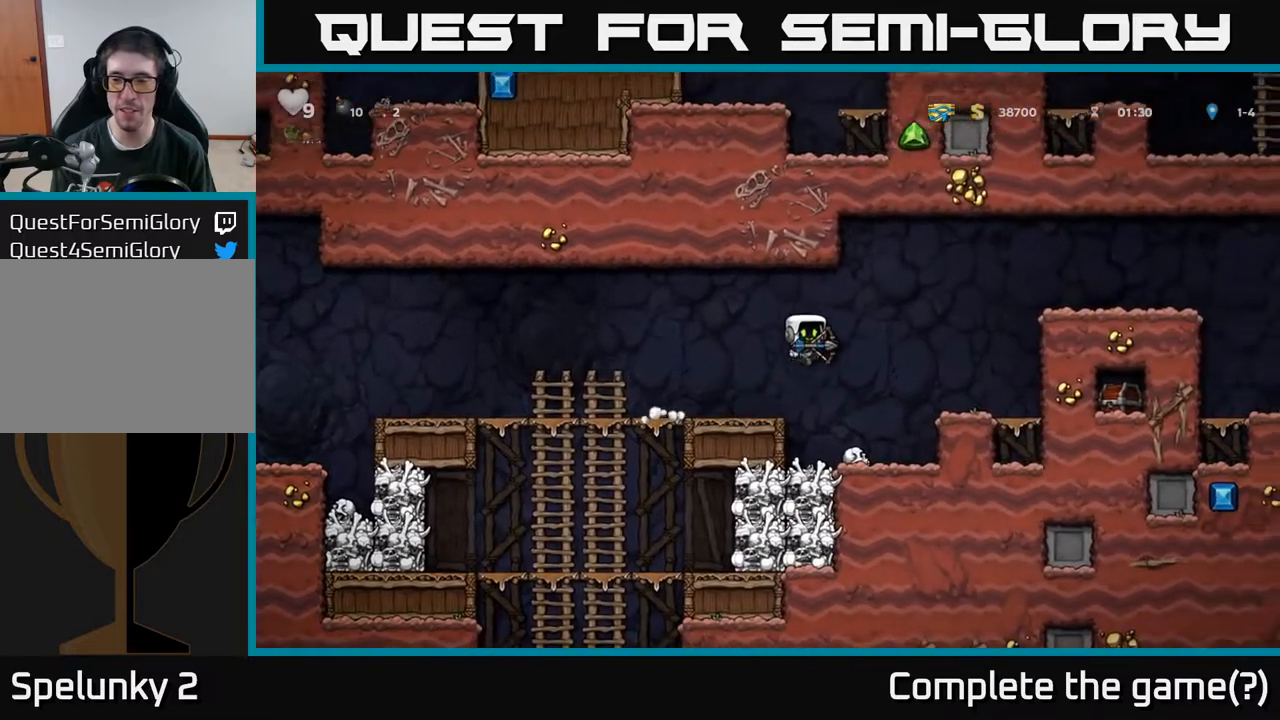
{"buttons": ["A", "DPAD_RIGHT"], "left_stick": "center", "right_stick": "center", "events": [[417, "A", "down"]]}
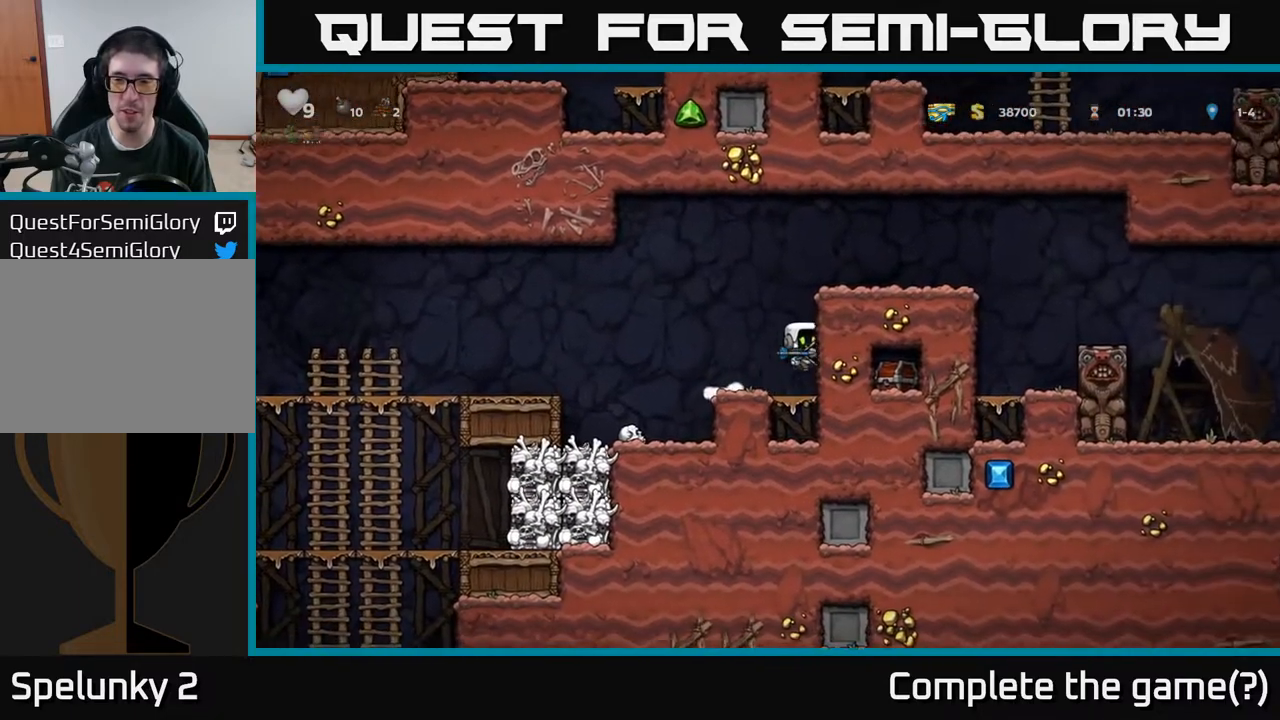
{"buttons": ["DPAD_RIGHT"], "left_stick": "center", "right_stick": "center", "events": [[67, "A", "up"], [200, "A", "down"], [333, "A", "up"]]}
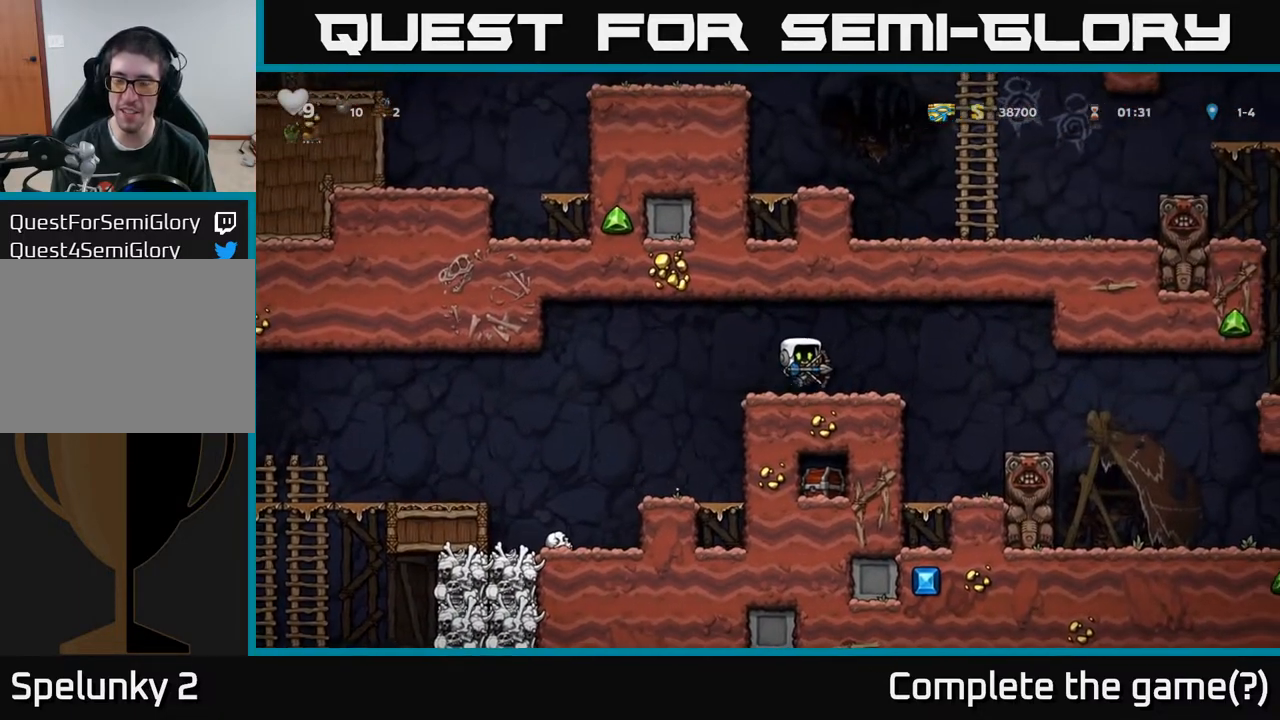
{"buttons": ["DPAD_RIGHT"], "left_stick": "center", "right_stick": "center", "events": [[117, "A", "down"], [183, "A", "up"]]}
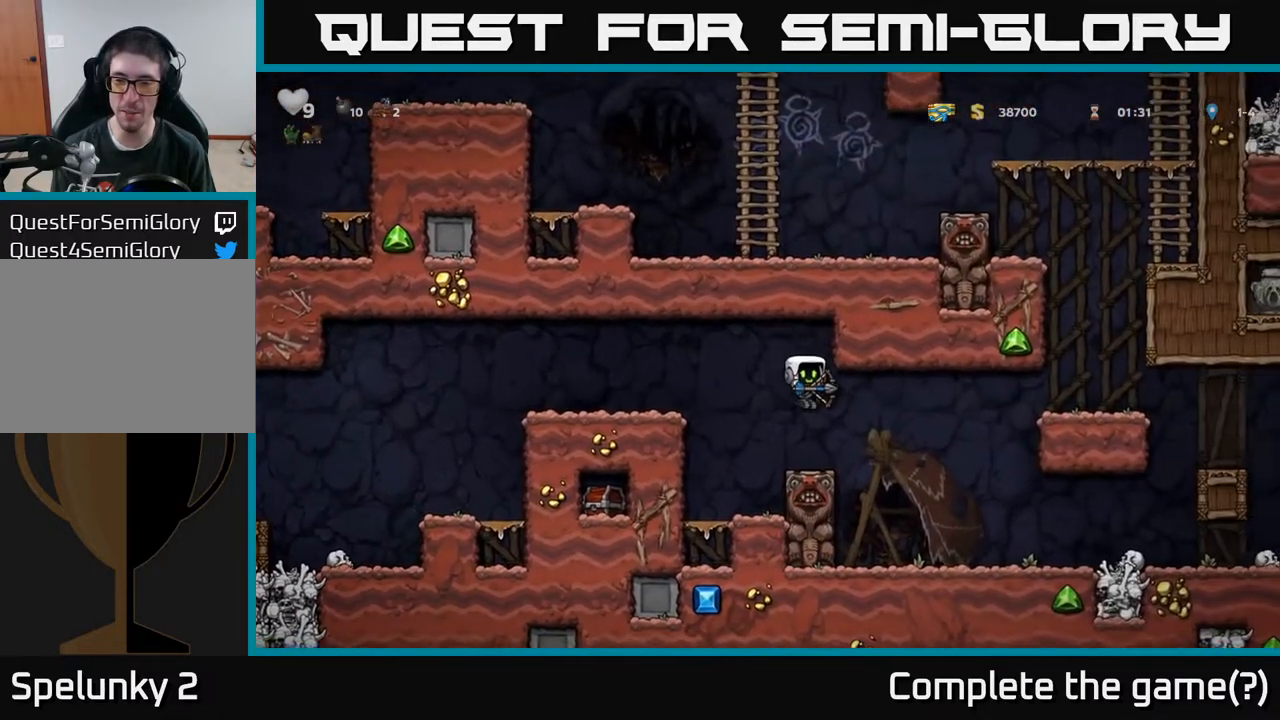
{"buttons": ["DPAD_RIGHT"], "left_stick": "center", "right_stick": "center", "events": []}
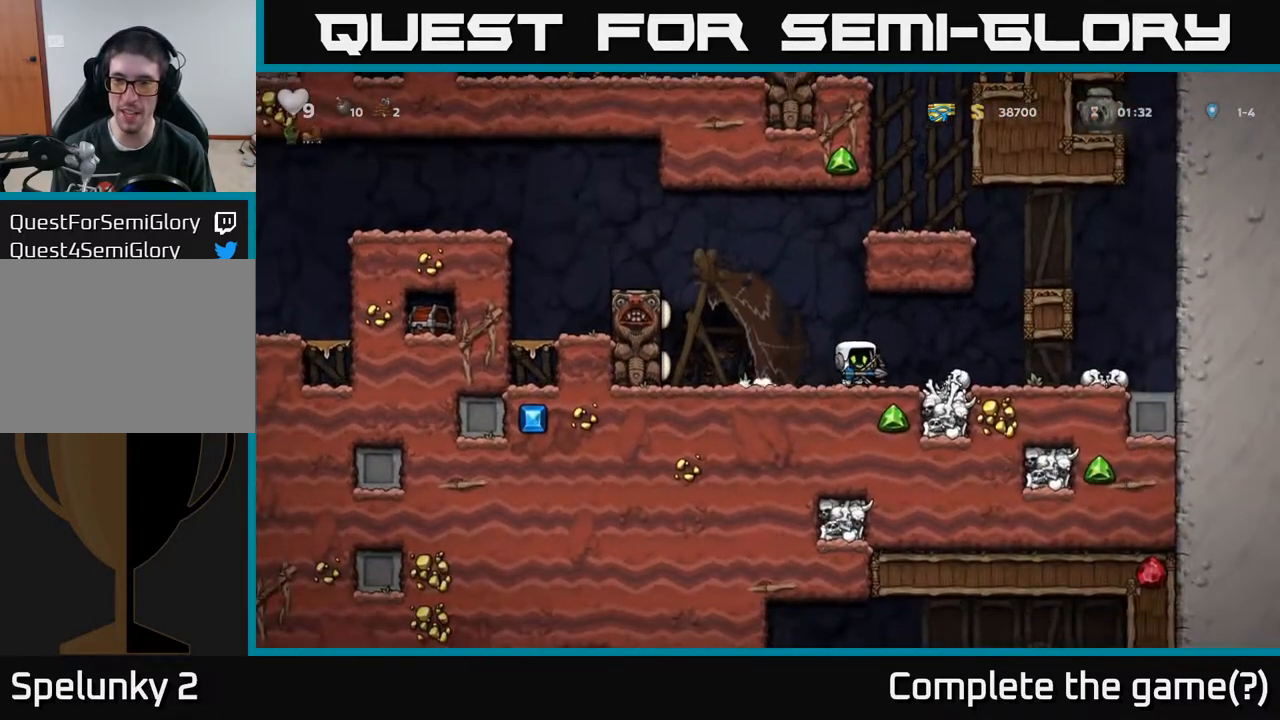
{"buttons": ["DPAD_LEFT"], "left_stick": "center", "right_stick": "center", "events": [[133, "A", "down"], [267, "A", "up"], [400, "DPAD_RIGHT", "up"], [483, "DPAD_LEFT", "down"]]}
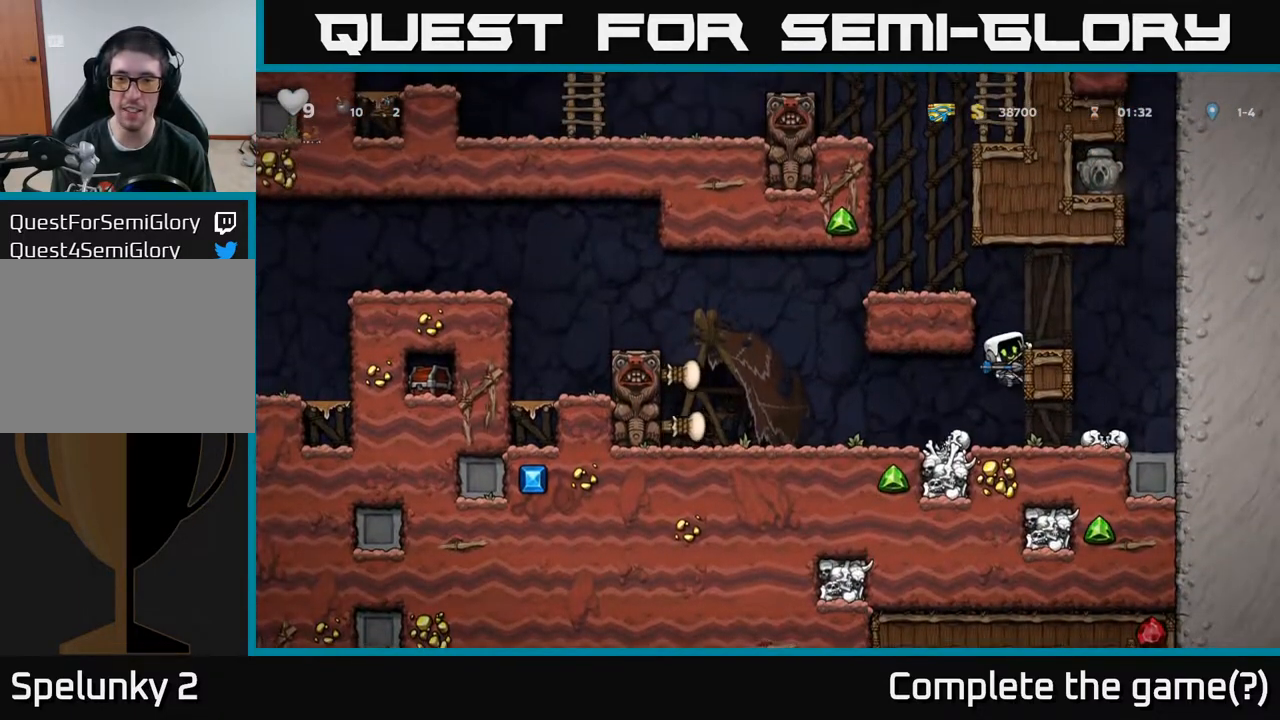
{"buttons": ["A", "DPAD_DOWN", "DPAD_LEFT"], "left_stick": "center", "right_stick": "center", "events": [[433, "A", "down"], [483, "DPAD_DOWN", "down"]]}
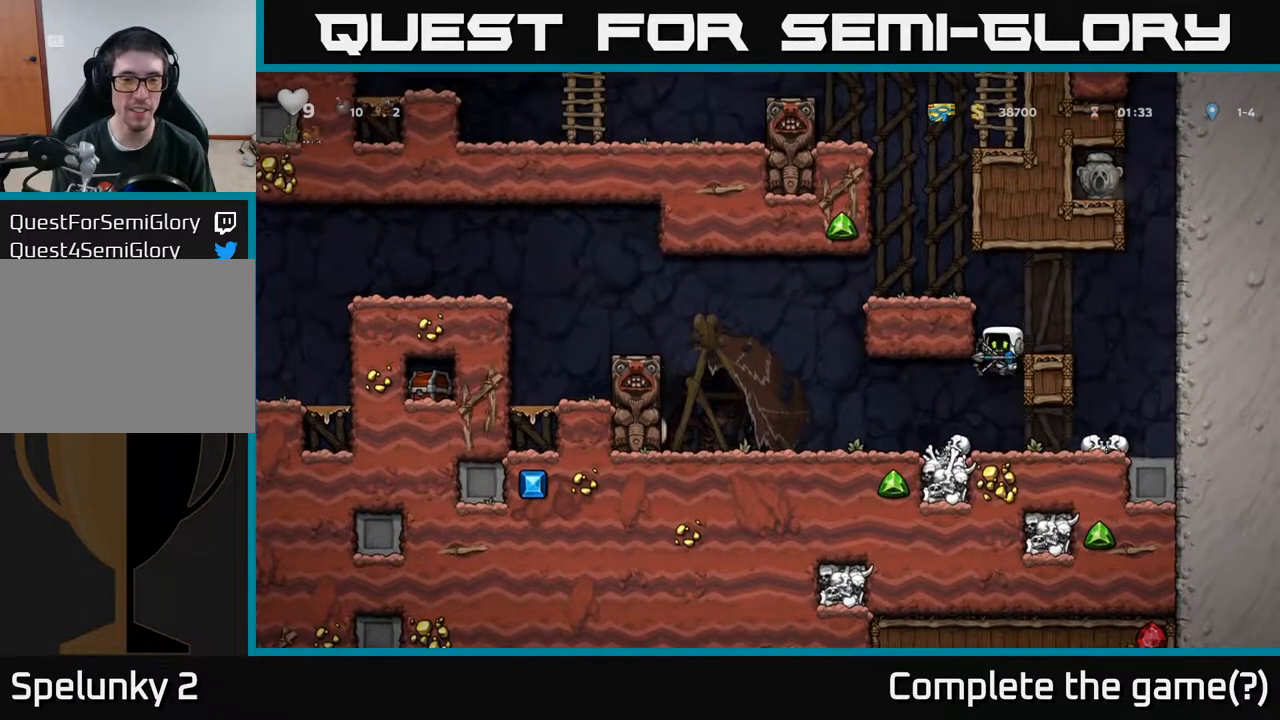
{"buttons": [], "left_stick": "center", "right_stick": "center", "events": [[17, "A", "up"], [50, "DPAD_LEFT", "up"], [67, "DPAD_LEFT", "down"], [100, "DPAD_DOWN", "up"], [267, "DPAD_LEFT", "up"]]}
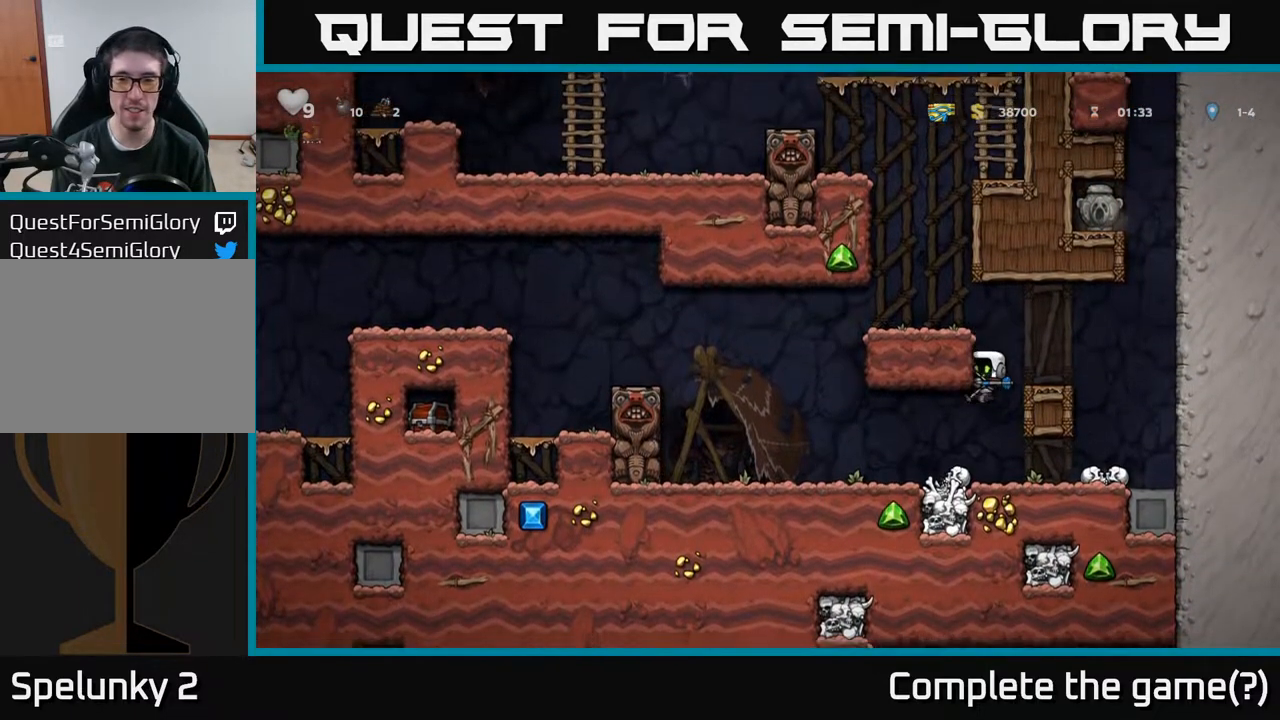
{"buttons": ["DPAD_LEFT"], "left_stick": "center", "right_stick": "center", "events": [[150, "DPAD_LEFT", "down"]]}
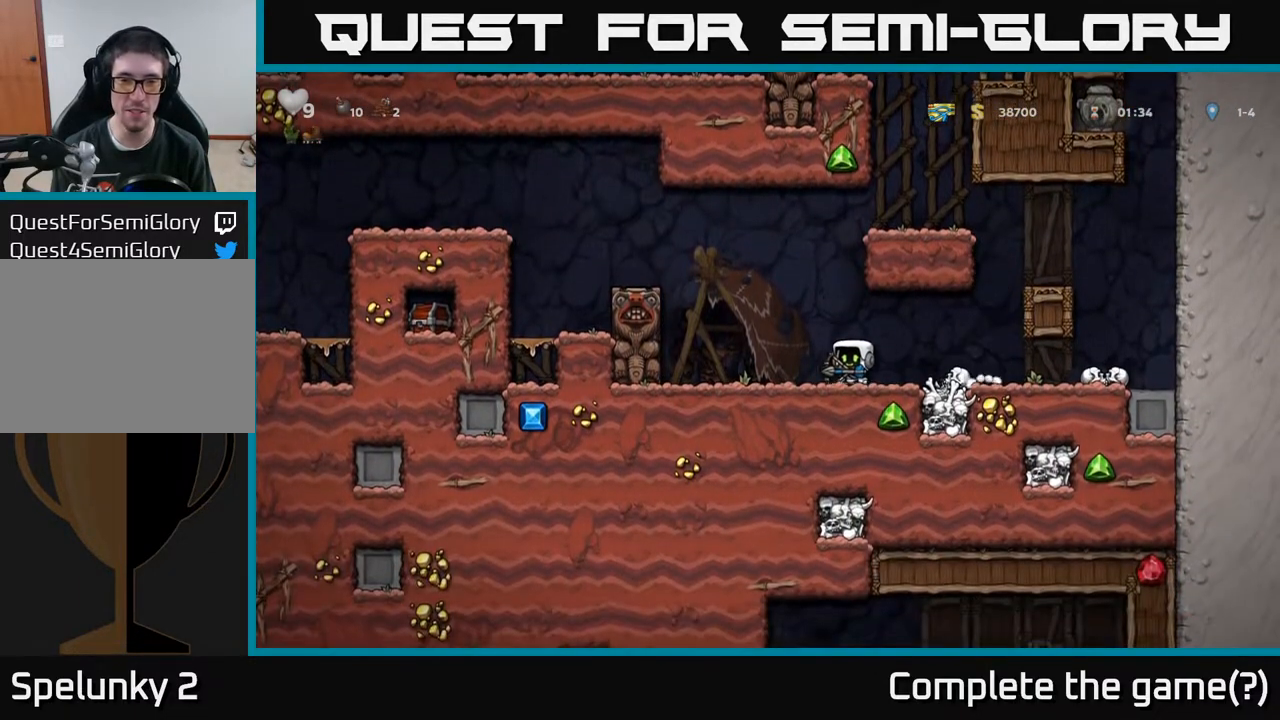
{"buttons": [], "left_stick": "center", "right_stick": "center", "events": [[50, "A", "down"], [100, "DPAD_LEFT", "up"], [150, "A", "up"], [200, "DPAD_RIGHT", "down"], [400, "DPAD_RIGHT", "up"]]}
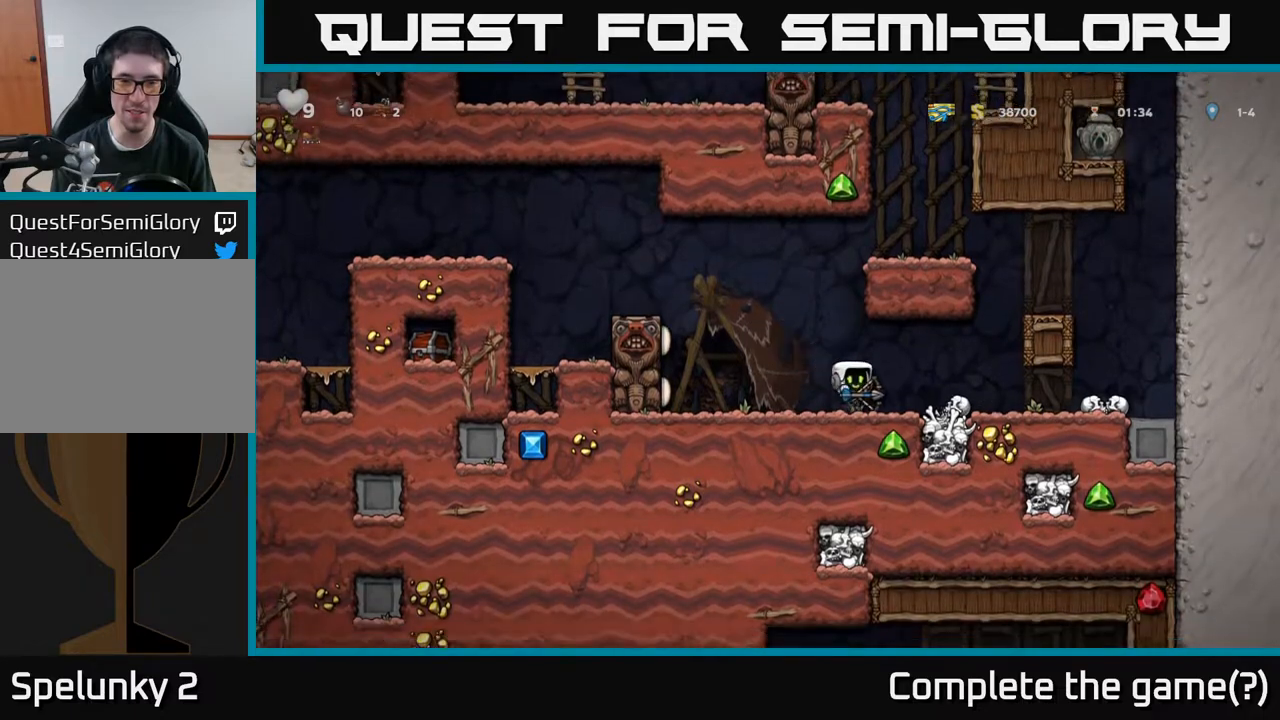
{"buttons": ["DPAD_LEFT"], "left_stick": "center", "right_stick": "center", "events": [[333, "DPAD_LEFT", "down"]]}
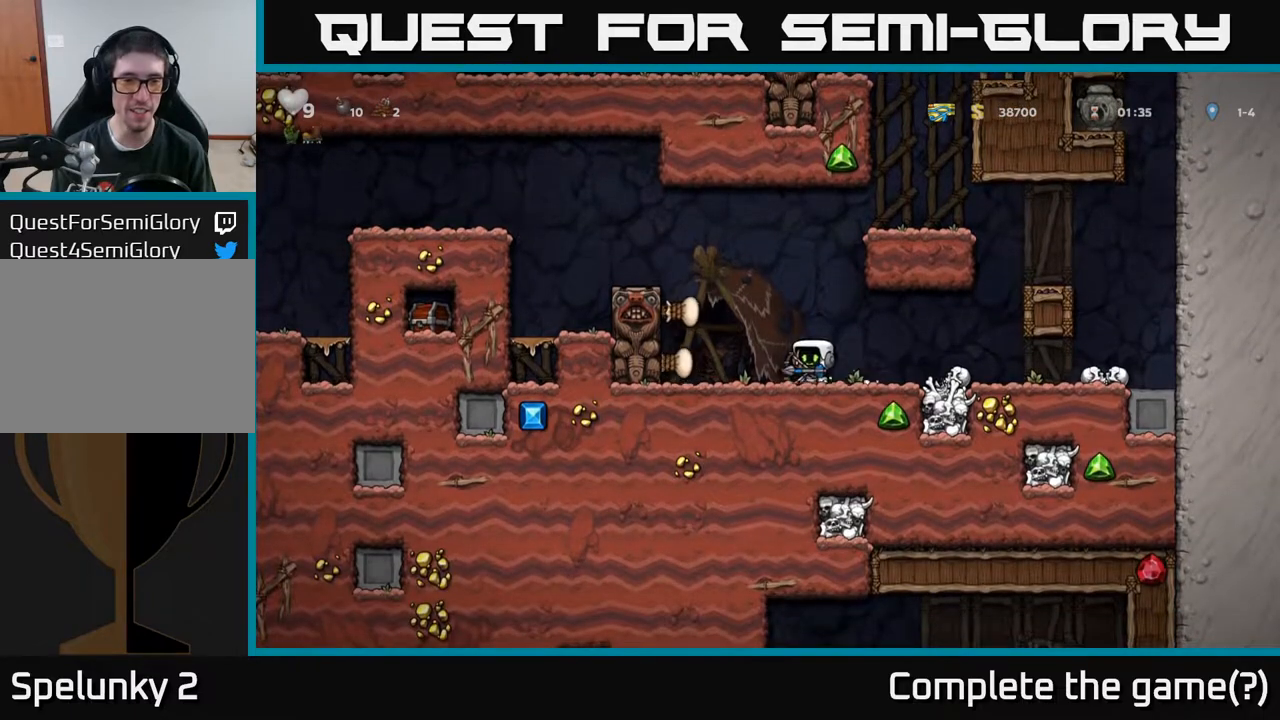
{"buttons": ["DPAD_LEFT"], "left_stick": "center", "right_stick": "center", "events": [[67, "A", "down"], [233, "A", "up"], [383, "A", "down"], [483, "A", "up"]]}
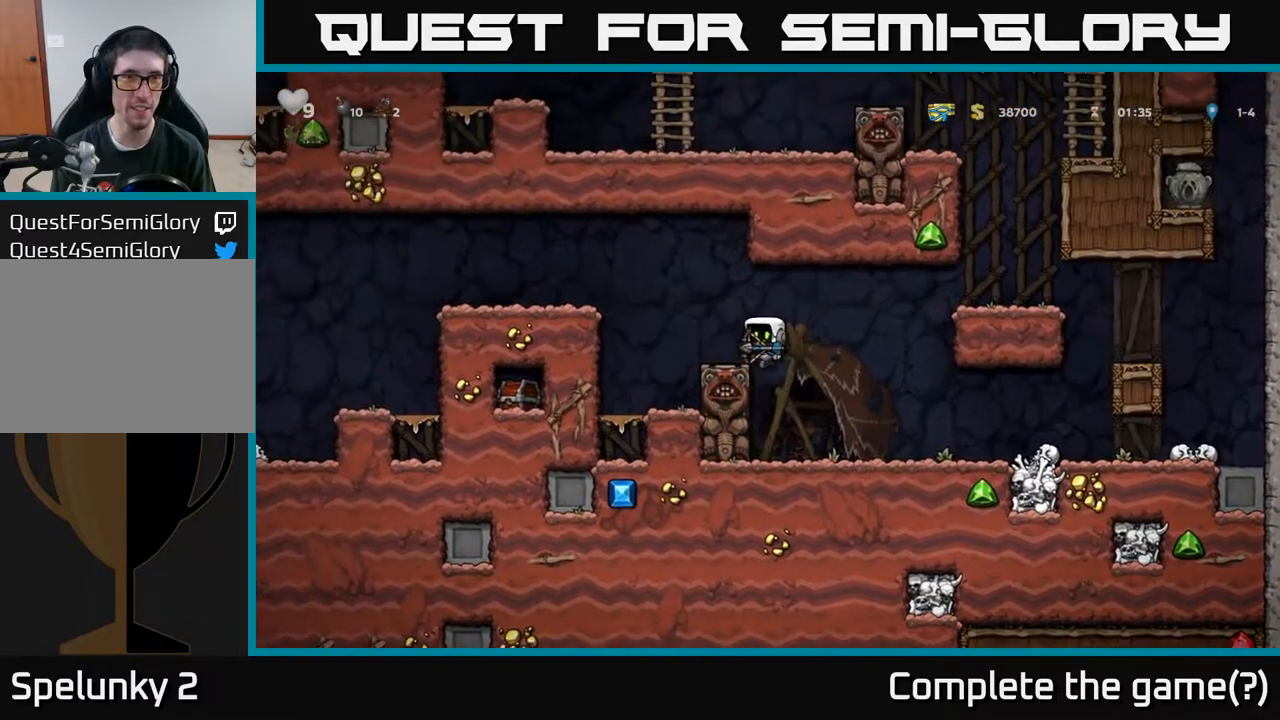
{"buttons": ["DPAD_LEFT"], "left_stick": "center", "right_stick": "center", "events": [[33, "DPAD_LEFT", "up"], [167, "DPAD_LEFT", "down"], [267, "A", "down"], [417, "A", "up"]]}
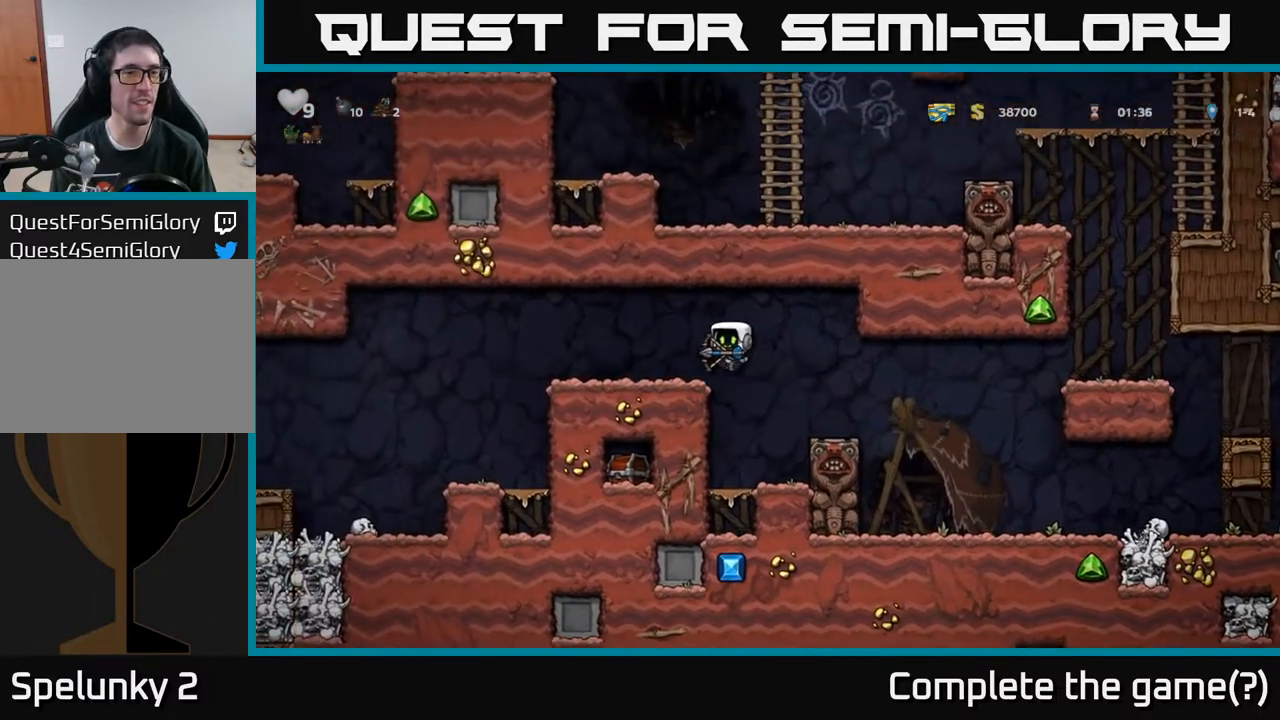
{"buttons": ["DPAD_LEFT"], "left_stick": "center", "right_stick": "center", "events": [[117, "A", "down"], [217, "A", "up"]]}
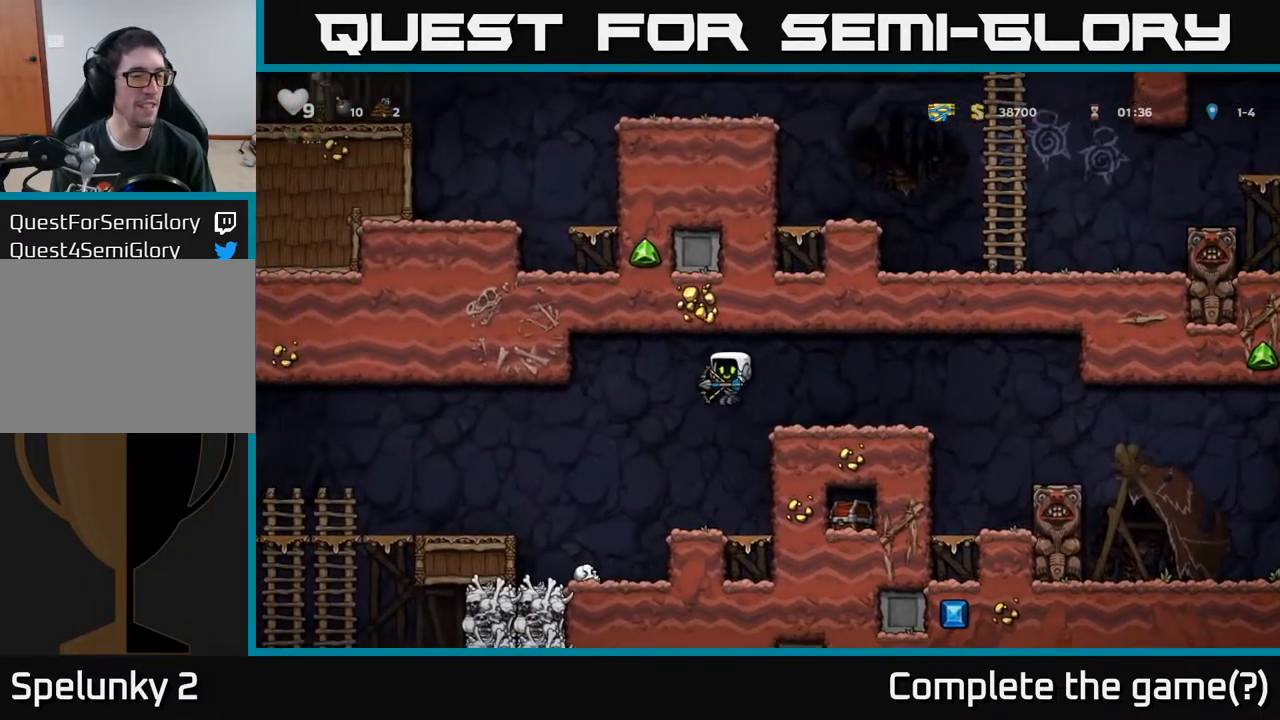
{"buttons": ["DPAD_LEFT"], "left_stick": "center", "right_stick": "center", "events": [[350, "A", "down"], [500, "A", "up"]]}
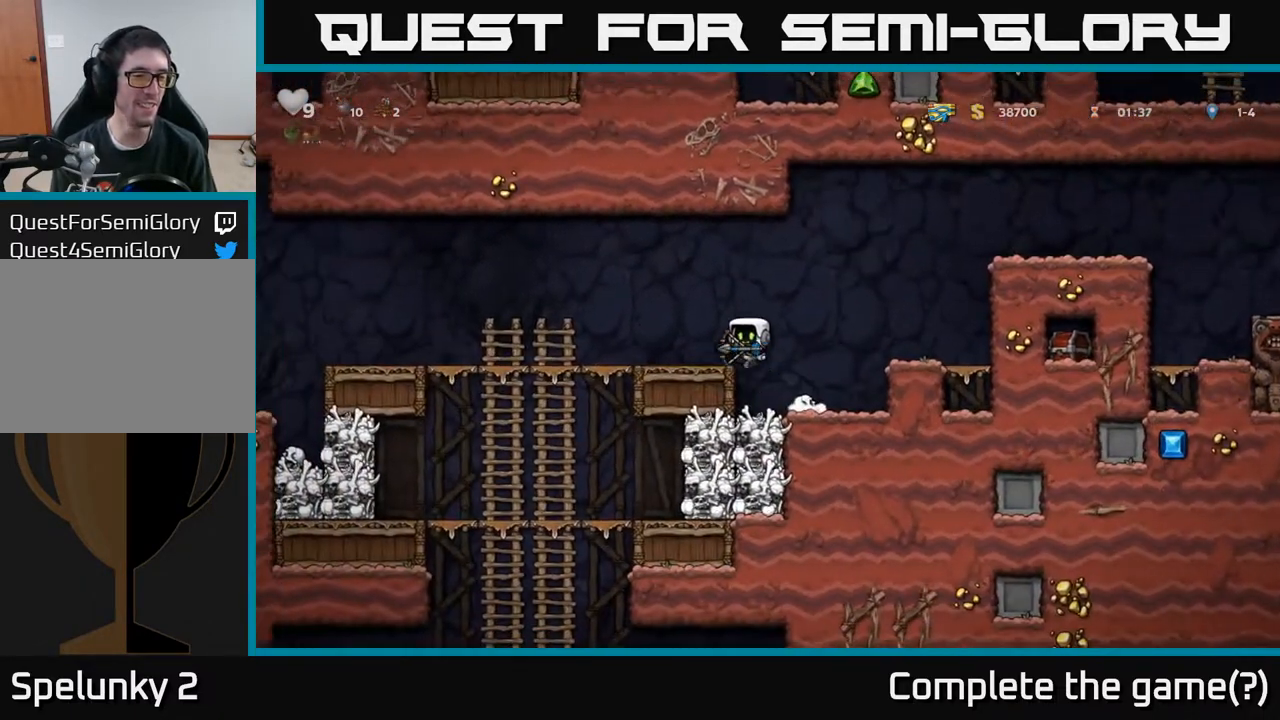
{"buttons": ["A", "DPAD_DOWN", "DPAD_LEFT"], "left_stick": "center", "right_stick": "center", "events": [[367, "DPAD_DOWN", "down"], [483, "A", "down"]]}
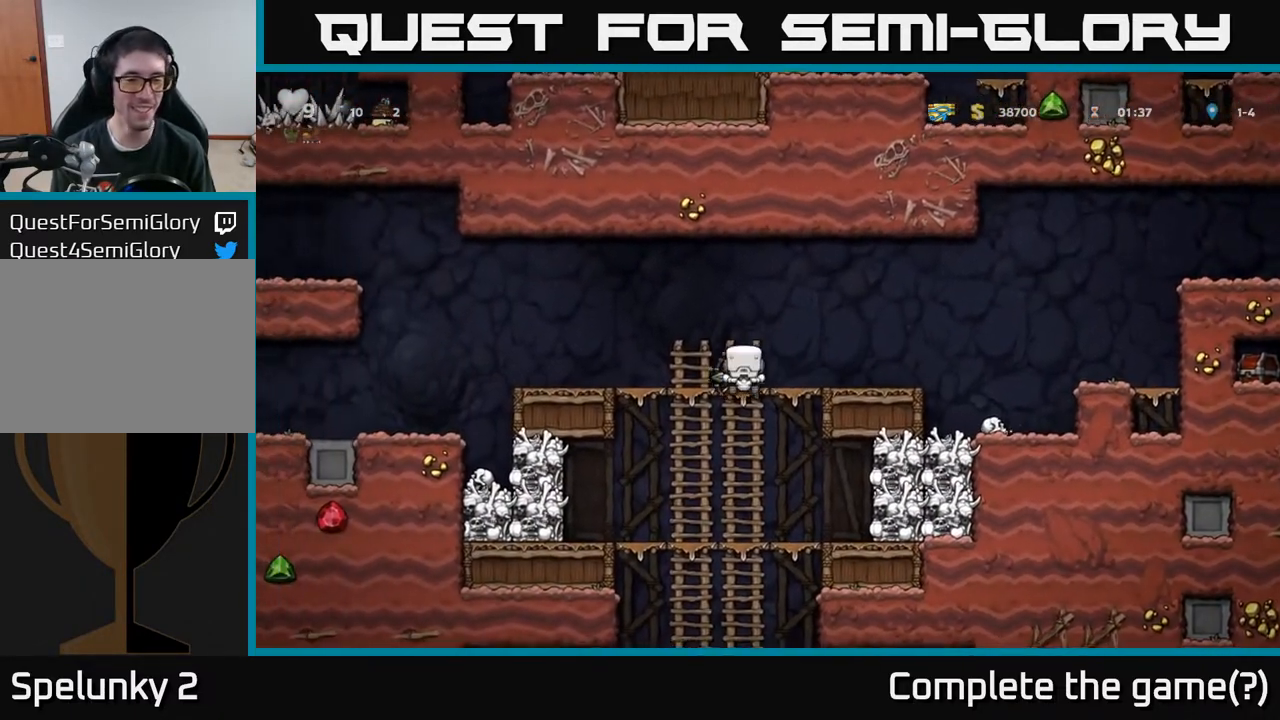
{"buttons": ["A", "DPAD_DOWN"], "left_stick": "center", "right_stick": "center", "events": [[33, "DPAD_LEFT", "up"], [100, "A", "up"], [150, "DPAD_DOWN", "up"], [250, "DPAD_UP", "down"], [317, "DPAD_UP", "up"], [350, "DPAD_DOWN", "down"], [400, "A", "down"]]}
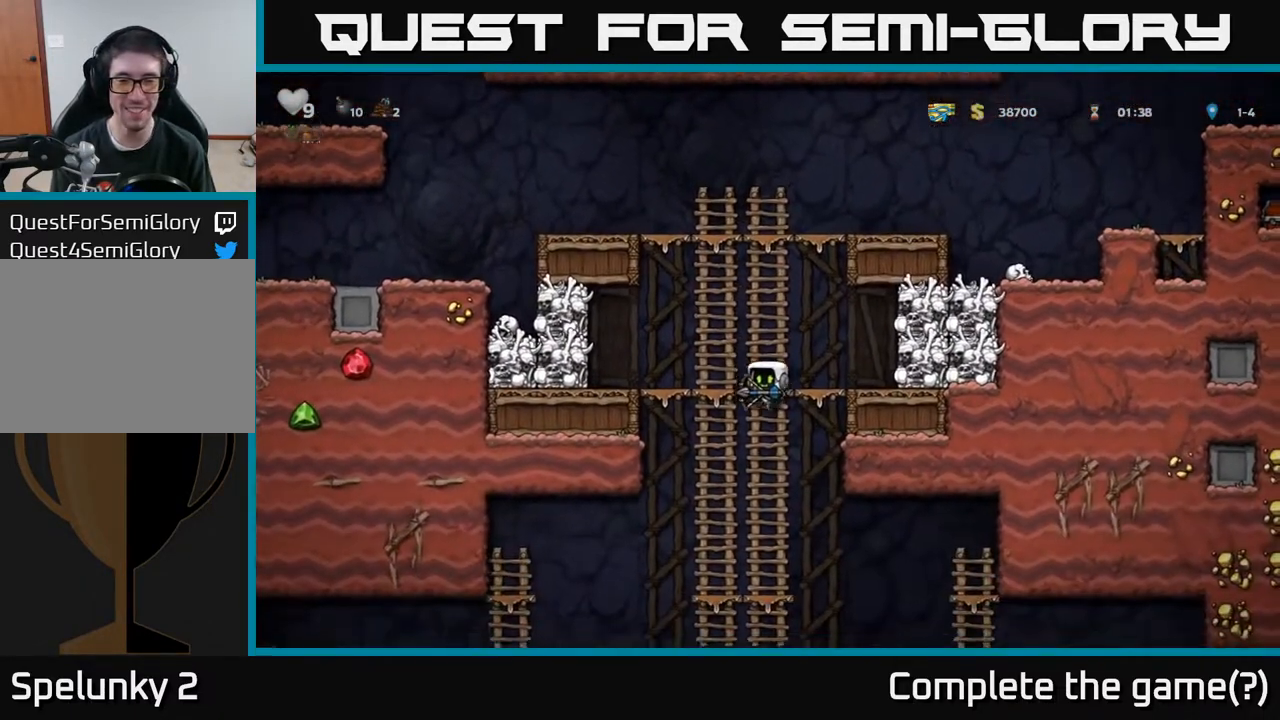
{"buttons": ["DPAD_DOWN"], "left_stick": "center", "right_stick": "center", "events": [[17, "A", "up"], [100, "DPAD_DOWN", "up"], [183, "DPAD_UP", "down"], [267, "DPAD_UP", "up"], [300, "DPAD_DOWN", "down"], [350, "A", "down"], [500, "A", "up"]]}
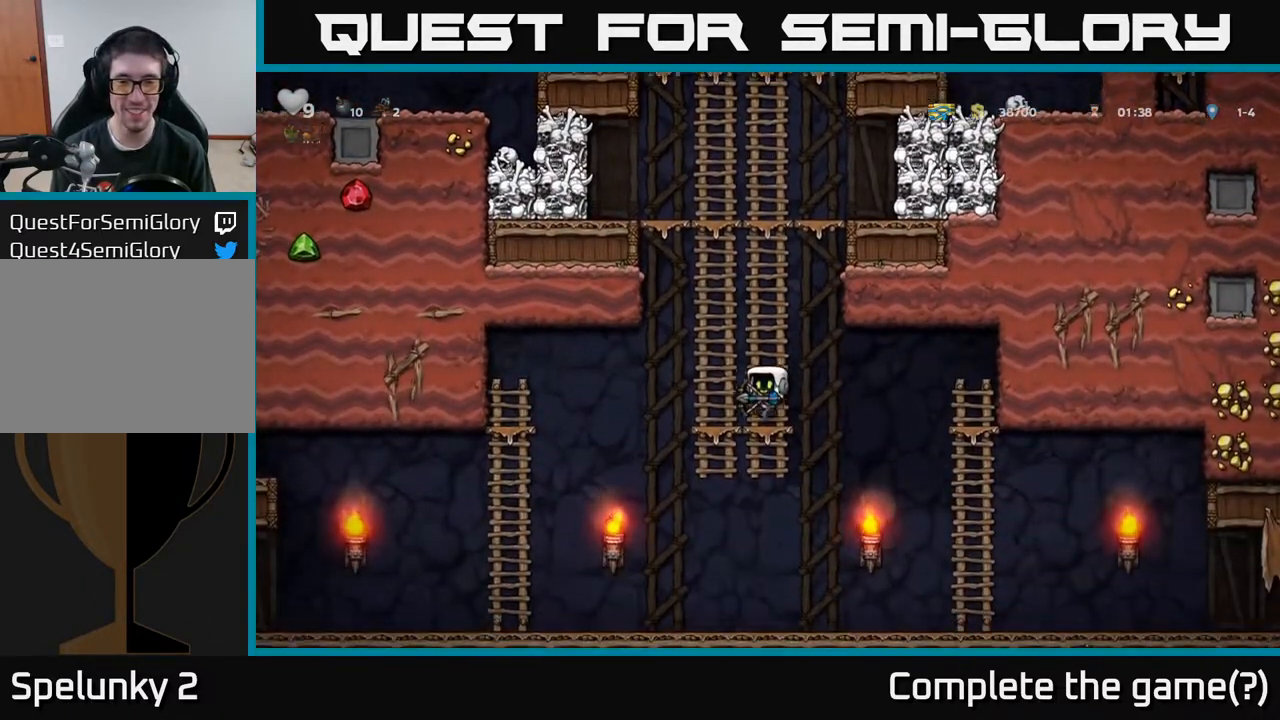
{"buttons": ["DPAD_RIGHT"], "left_stick": "center", "right_stick": "center", "events": [[83, "DPAD_DOWN", "up"], [117, "DPAD_RIGHT", "down"], [150, "A", "down"], [300, "A", "up"]]}
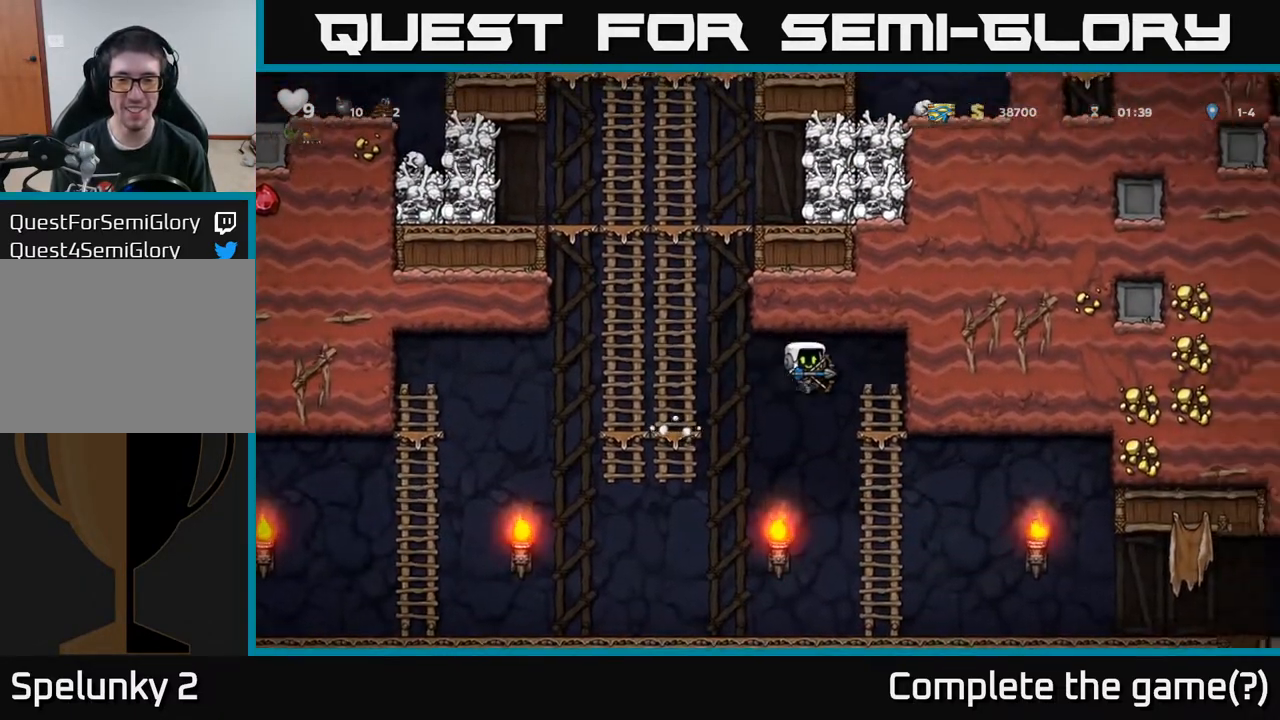
{"buttons": ["DPAD_RIGHT"], "left_stick": "center", "right_stick": "center", "events": [[67, "DPAD_RIGHT", "up"], [217, "DPAD_RIGHT", "down"], [250, "DPAD_DOWN", "down"], [283, "DPAD_RIGHT", "up"], [317, "A", "down"], [400, "A", "up"], [433, "DPAD_DOWN", "up"], [500, "DPAD_RIGHT", "down"]]}
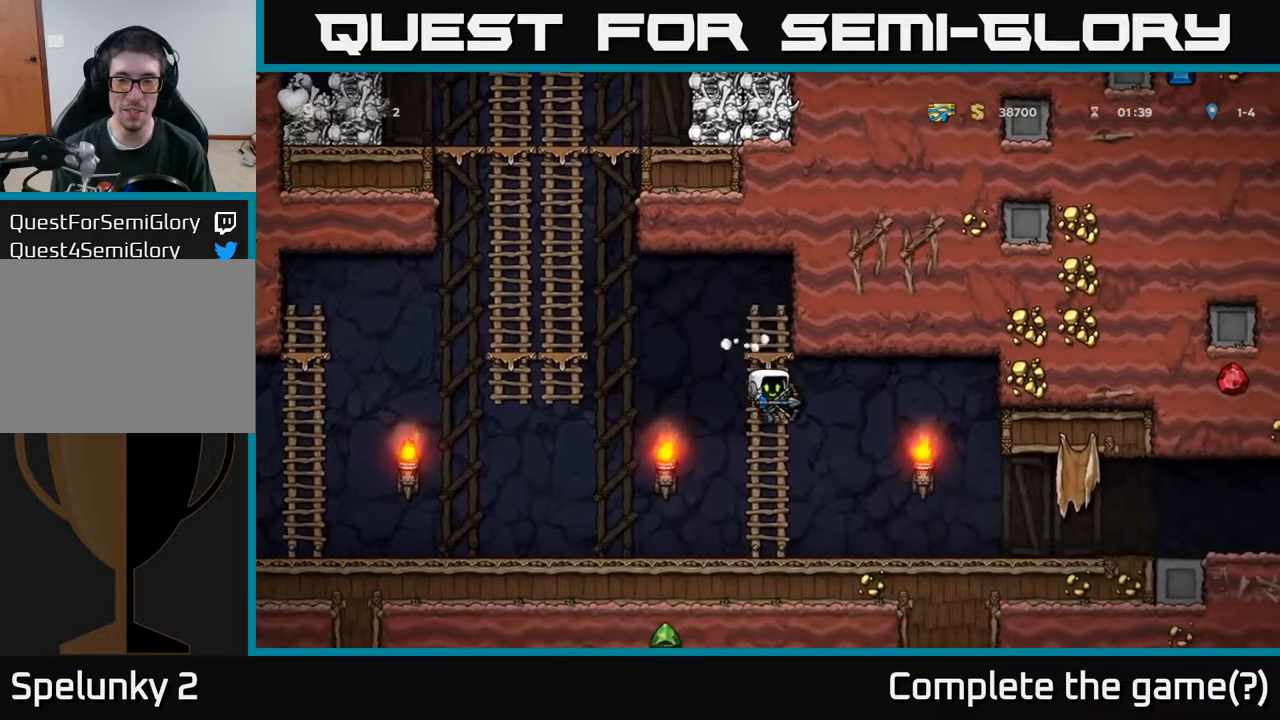
{"buttons": ["DPAD_RIGHT"], "left_stick": "center", "right_stick": "center", "events": []}